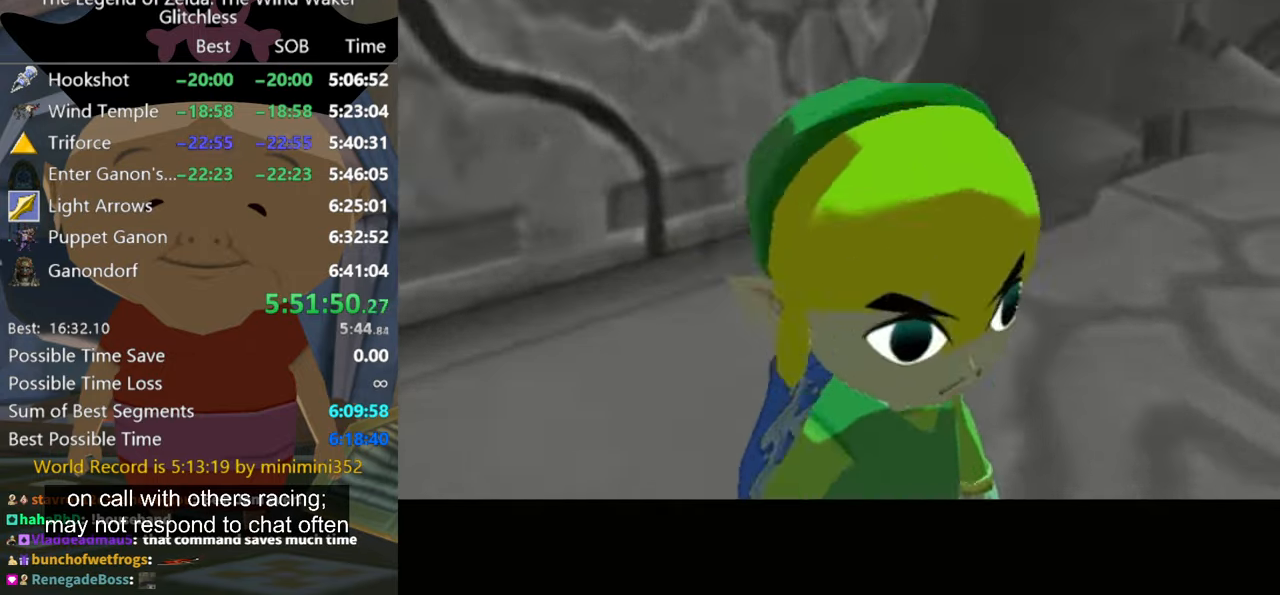
Gameplay with a controller (Nintendo layout); each line is a JSON object with the inputs held at the frame after it (dt_ms = milliseconds from this image to that frame). "events" lists button and stick changes between this image and that frame as [ms after this image, input, new state], when the widget could be followed in between. Not read: L1 L3 R1 R3.
{"dt_ms": 500, "buttons": [], "left_stick": "up-left", "right_stick": "center", "events": [[200, "left_stick", "up"], [400, "left_stick", "up-left"]]}
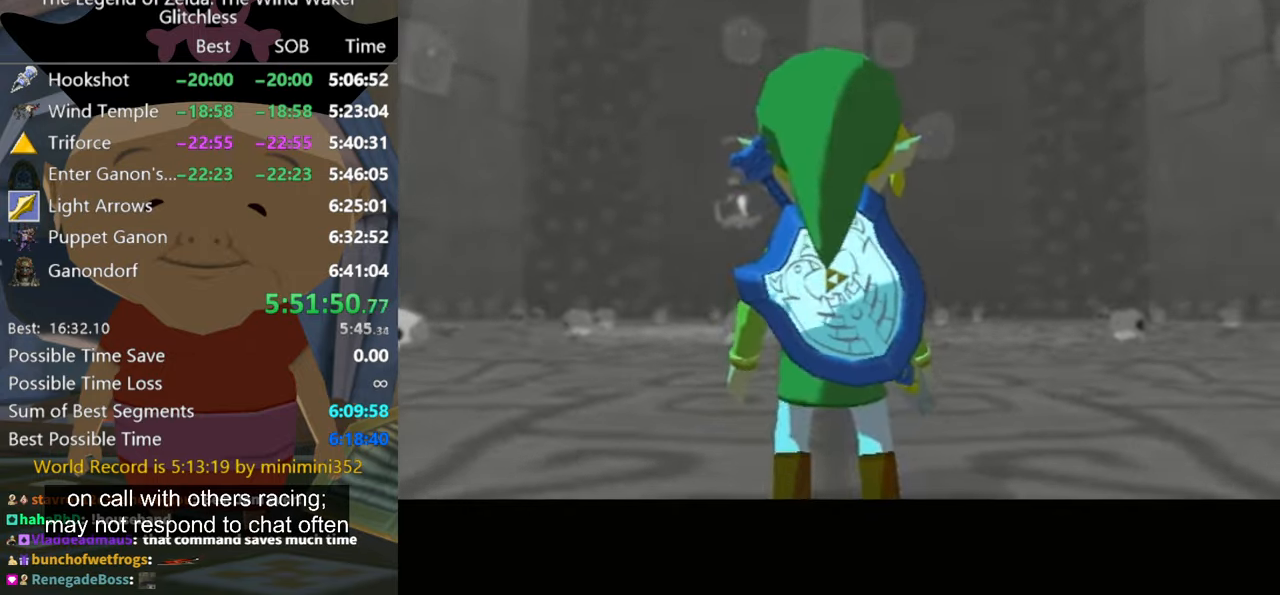
{"dt_ms": 500, "buttons": [], "left_stick": "up-left", "right_stick": "down", "events": [[100, "B", "down"], [166, "B", "up"], [233, "right_stick", "down"]]}
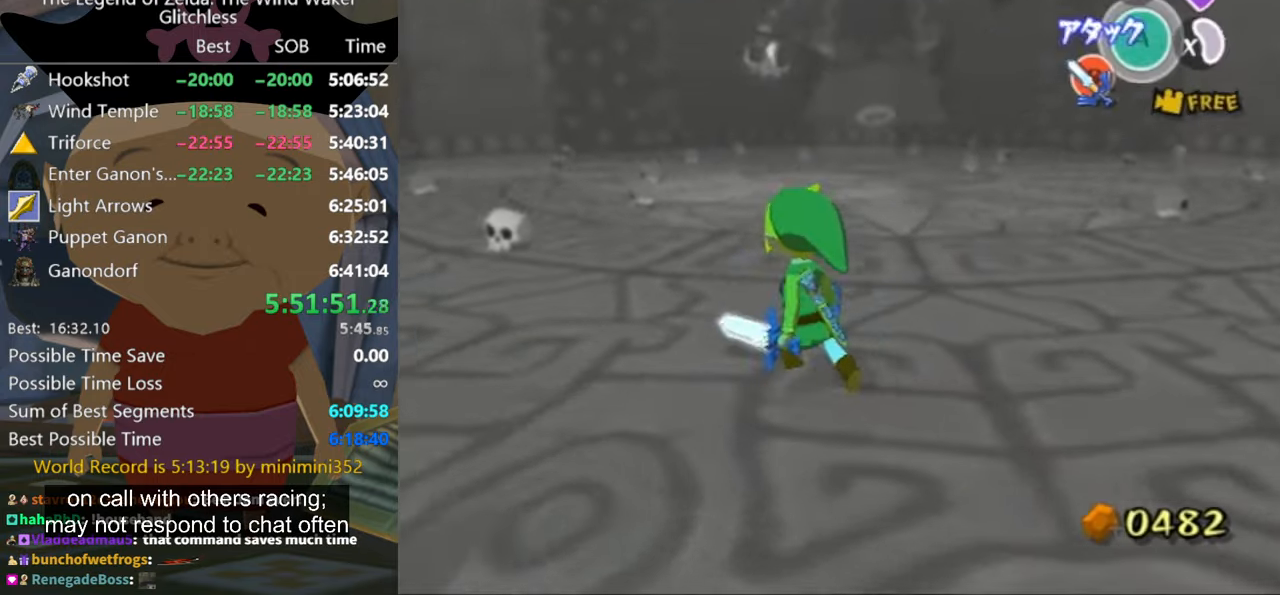
{"dt_ms": 500, "buttons": [], "left_stick": "up-left", "right_stick": "down-right", "events": [[33, "right_stick", "center"], [133, "A", "down"], [200, "A", "up"], [400, "right_stick", "down-right"]]}
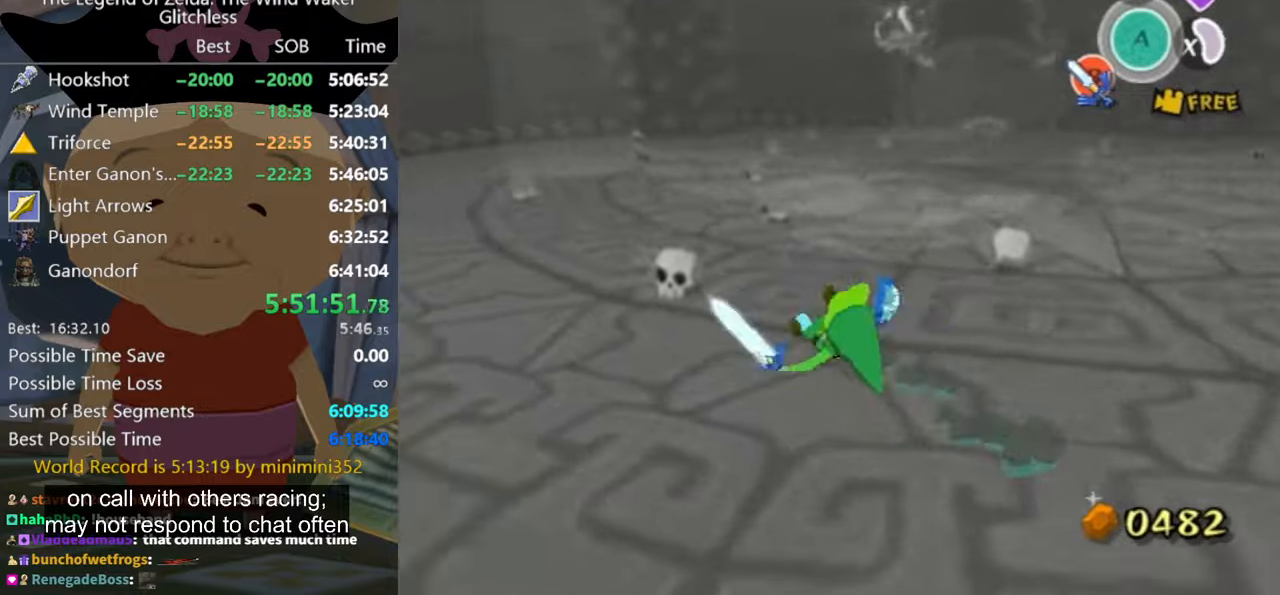
{"dt_ms": 500, "buttons": [], "left_stick": "up-left", "right_stick": "center", "events": [[167, "right_stick", "center"], [200, "A", "down"], [300, "A", "up"]]}
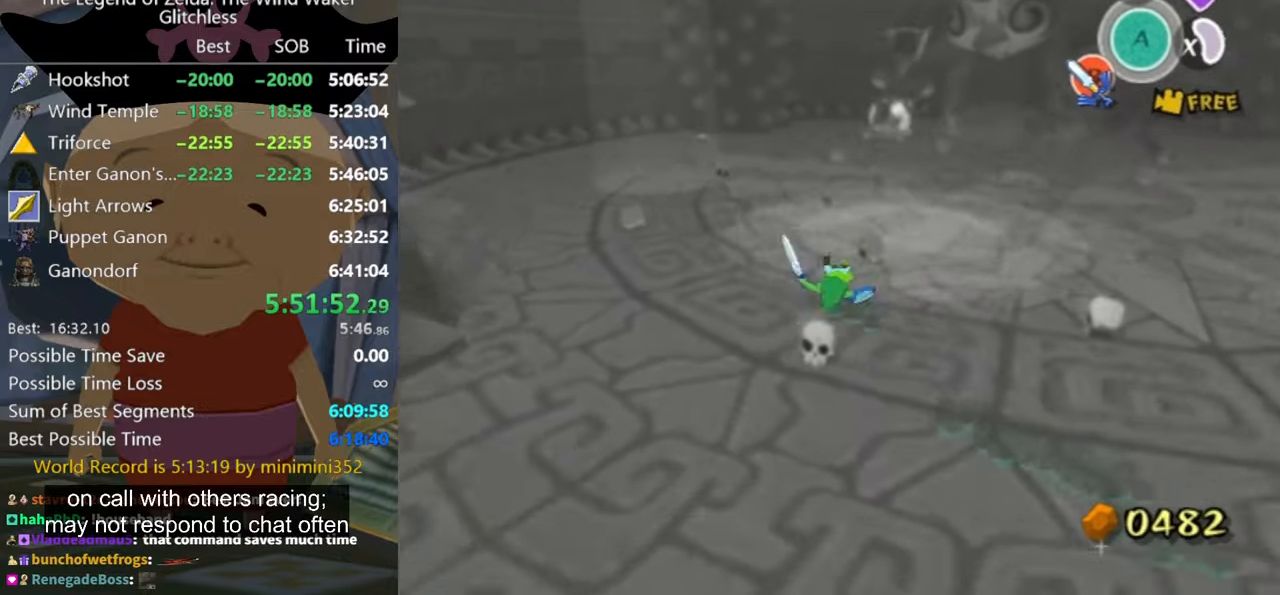
{"dt_ms": 500, "buttons": [], "left_stick": "up-left", "right_stick": "center", "events": [[267, "A", "down"], [334, "A", "up"]]}
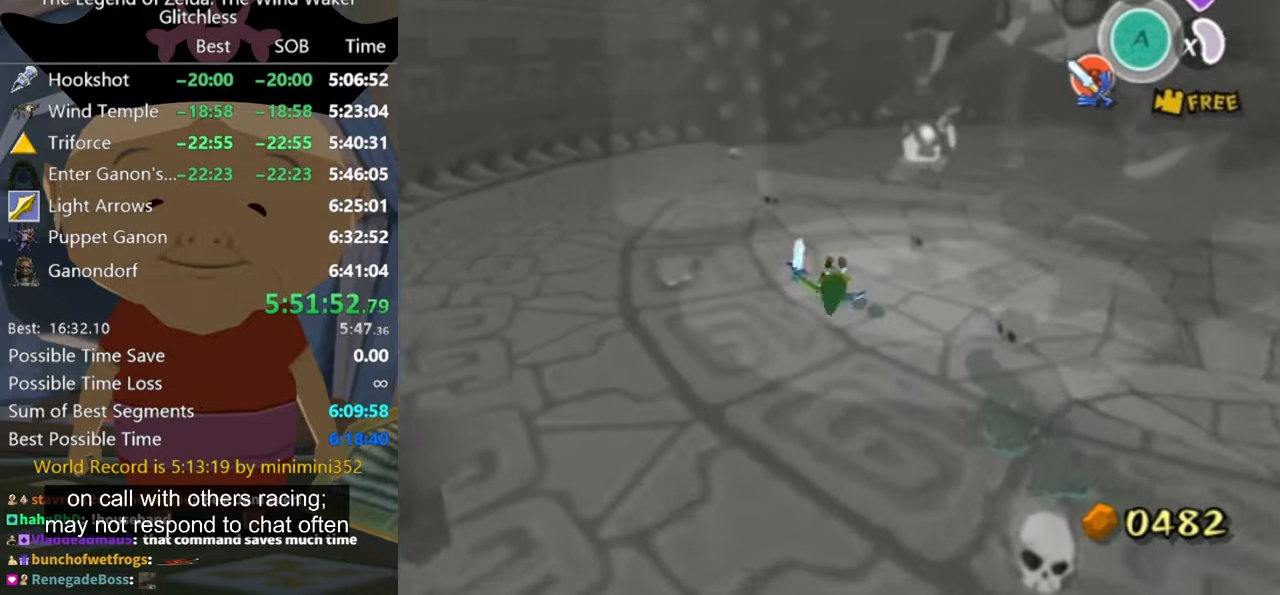
{"dt_ms": 500, "buttons": [], "left_stick": "up-left", "right_stick": "center", "events": [[334, "A", "down"], [400, "A", "up"]]}
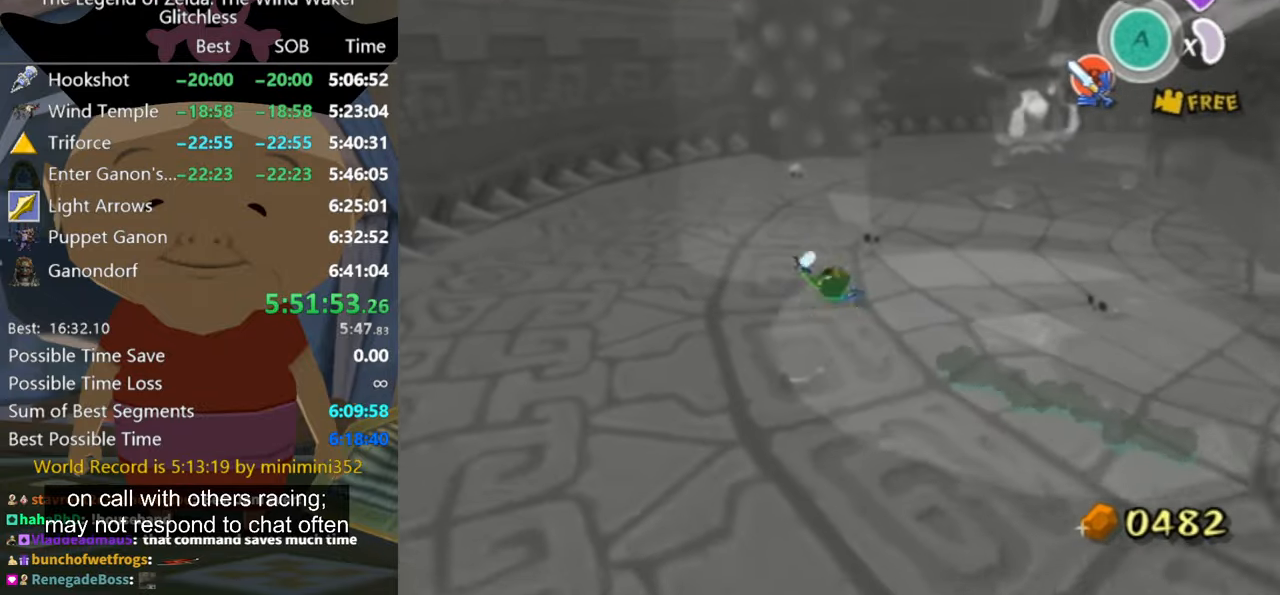
{"dt_ms": 500, "buttons": [], "left_stick": "right", "right_stick": "center", "events": [[434, "left_stick", "up-right"], [500, "left_stick", "right"]]}
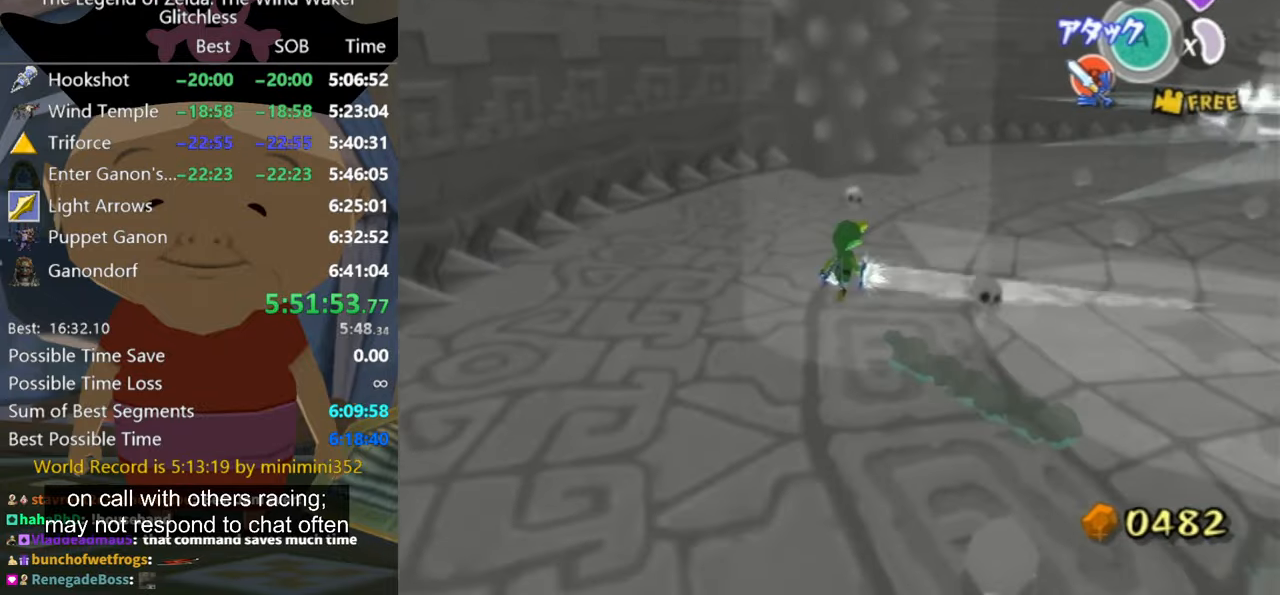
{"dt_ms": 1000, "buttons": ["R2"], "left_stick": "center", "right_stick": "center", "events": [[34, "left_stick", "down-right"], [100, "R2", "down"], [167, "left_stick", "center"], [500, "left_stick", "down"], [567, "left_stick", "down-right"], [767, "L2", "down"], [767, "R2", "up"], [800, "left_stick", "center"], [900, "R2", "down"], [1000, "L2", "up"]]}
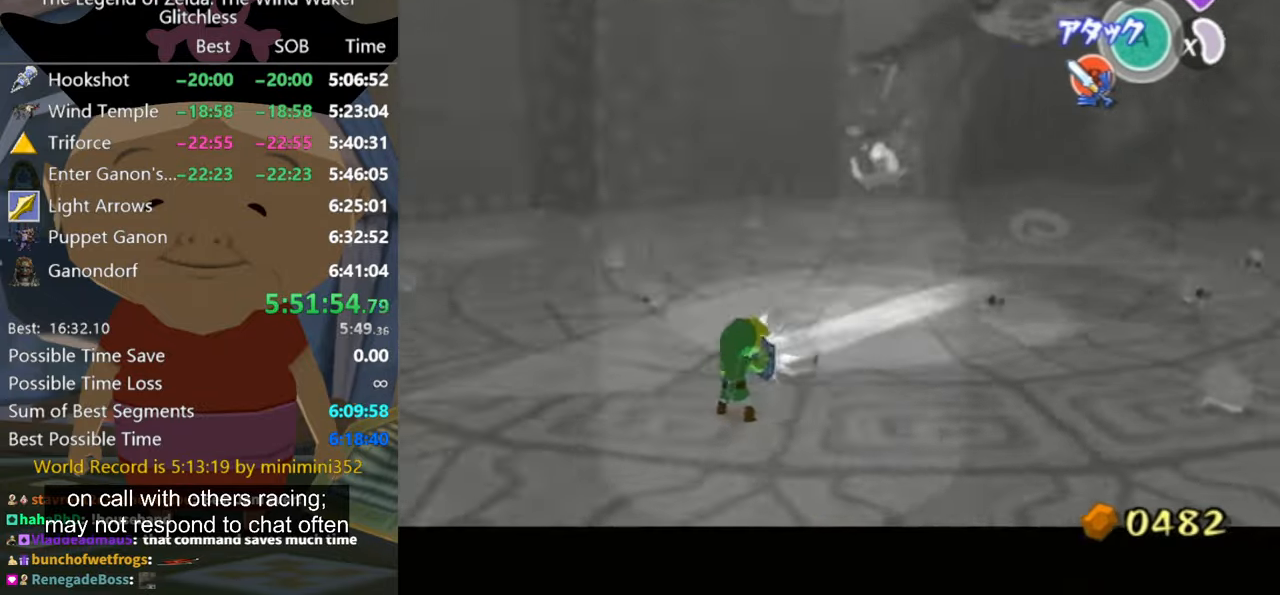
{"dt_ms": 500, "buttons": ["R2"], "left_stick": "down", "right_stick": "center", "events": [[267, "left_stick", "down-right"], [434, "left_stick", "down"]]}
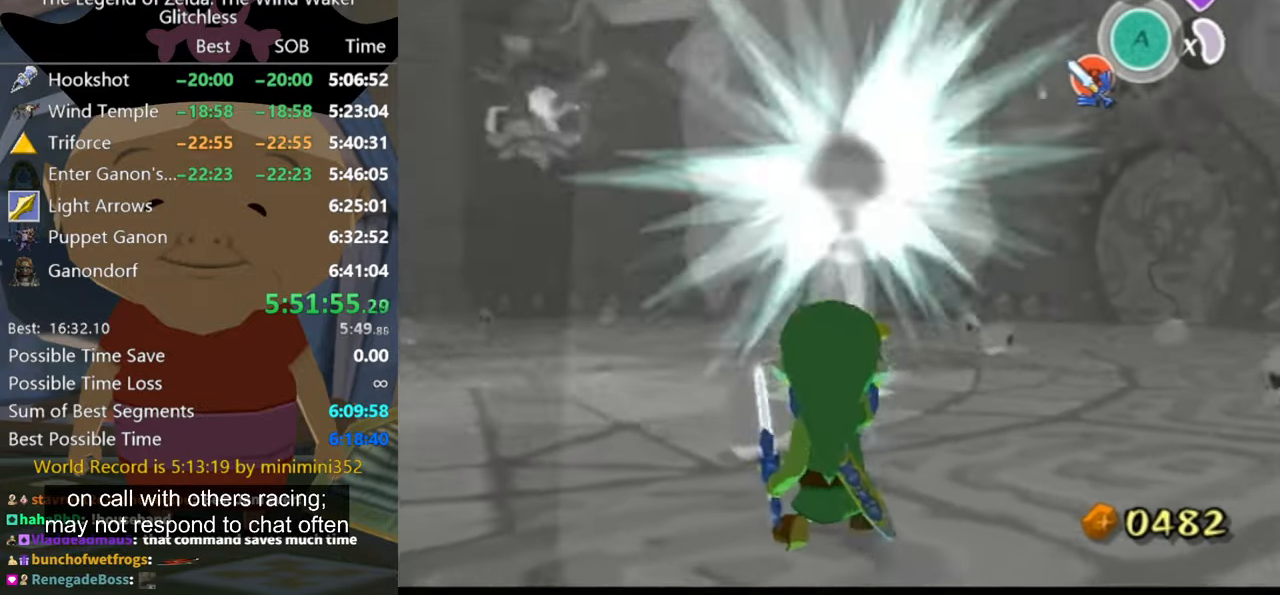
{"dt_ms": 500, "buttons": ["R2"], "left_stick": "down", "right_stick": "center", "events": [[100, "left_stick", "down-right"], [200, "left_stick", "down"]]}
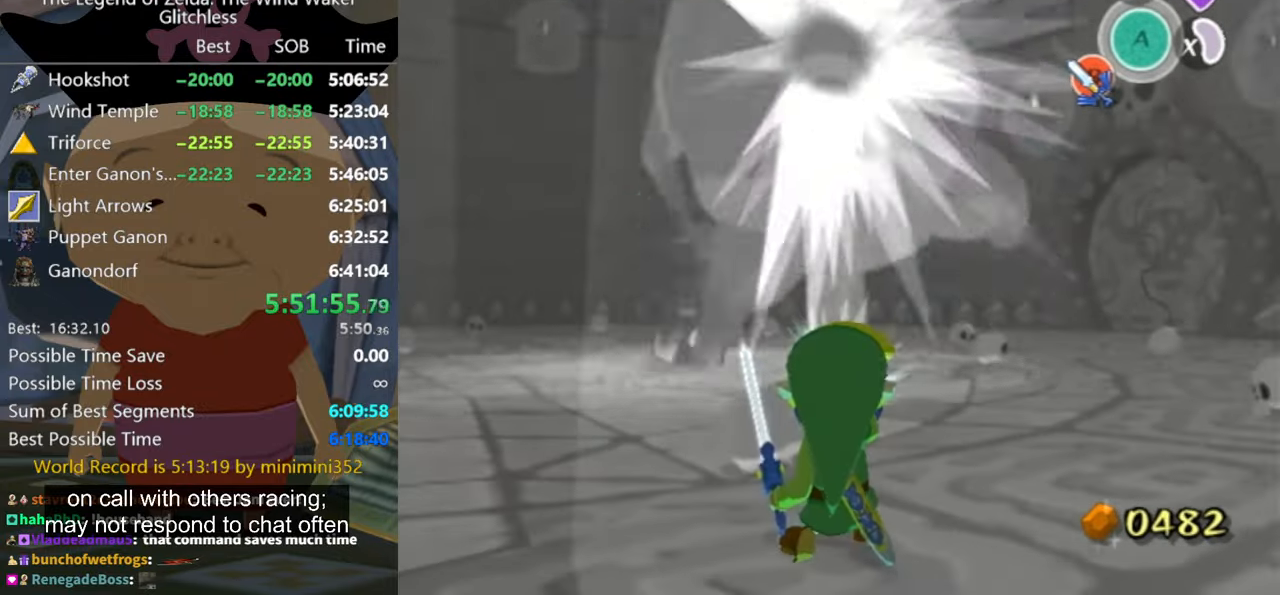
{"dt_ms": 500, "buttons": ["R2"], "left_stick": "down", "right_stick": "center", "events": []}
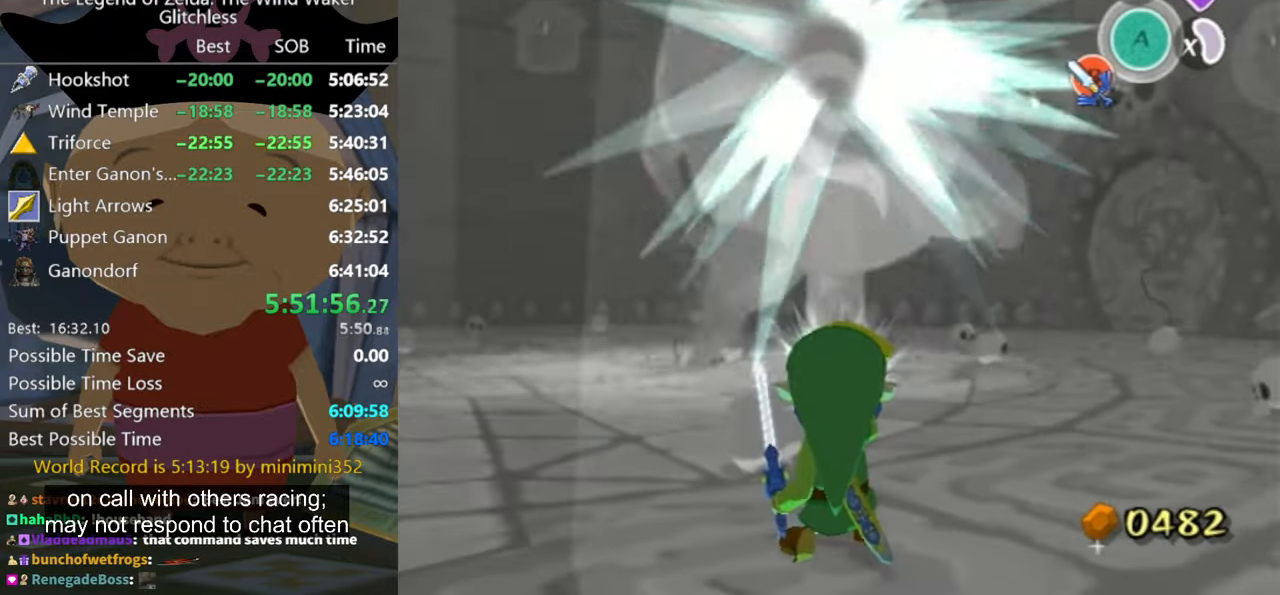
{"dt_ms": 500, "buttons": ["R2"], "left_stick": "down", "right_stick": "center", "events": []}
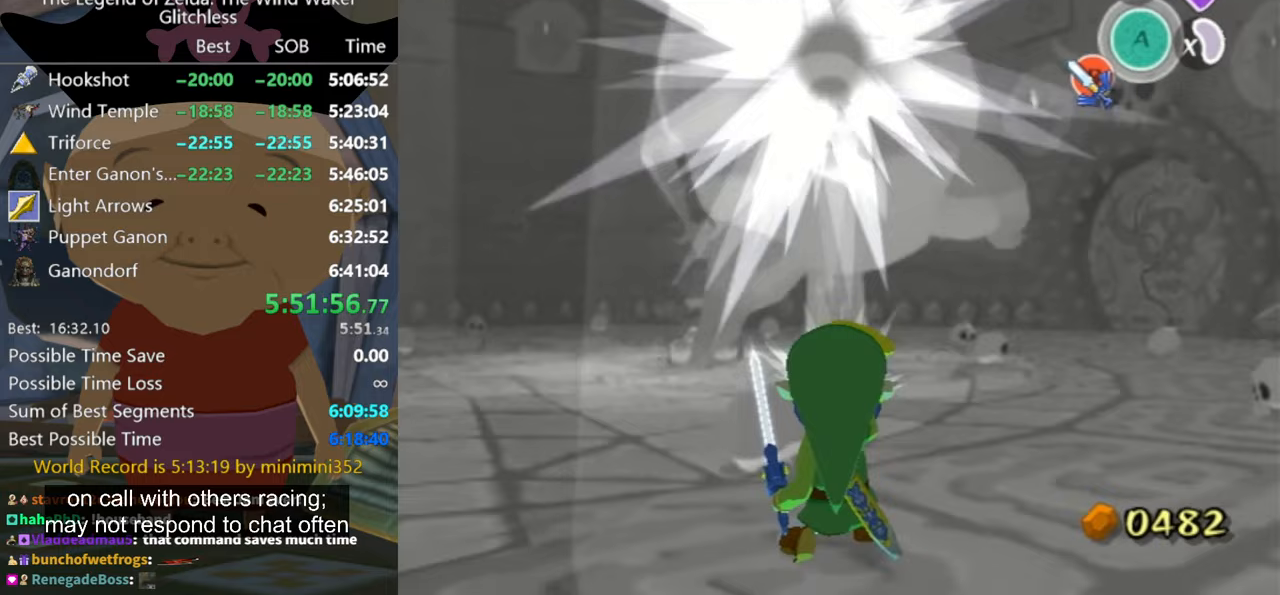
{"dt_ms": 500, "buttons": ["R2"], "left_stick": "down", "right_stick": "center", "events": []}
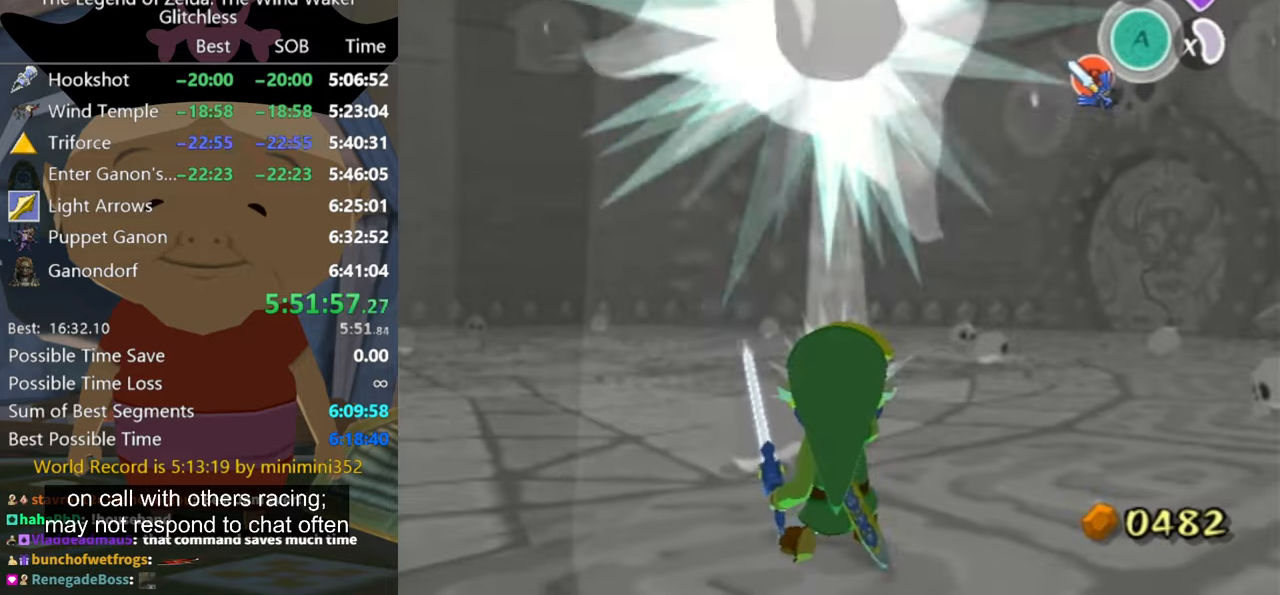
{"dt_ms": 500, "buttons": [], "left_stick": "up", "right_stick": "center", "events": [[133, "R2", "up"], [200, "left_stick", "up-left"], [433, "left_stick", "up"]]}
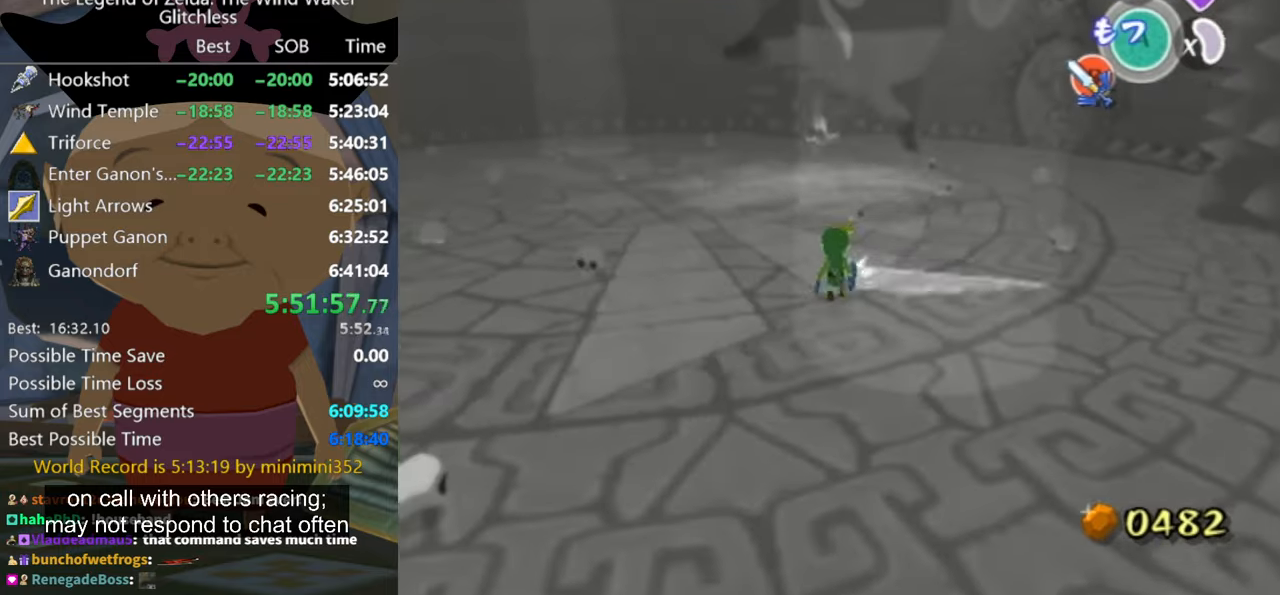
{"dt_ms": 500, "buttons": [], "left_stick": "center", "right_stick": "center", "events": [[33, "A", "down"], [100, "A", "up"], [167, "START", "down"], [200, "R2", "down"], [267, "START", "up"], [300, "R2", "up"], [300, "left_stick", "center"]]}
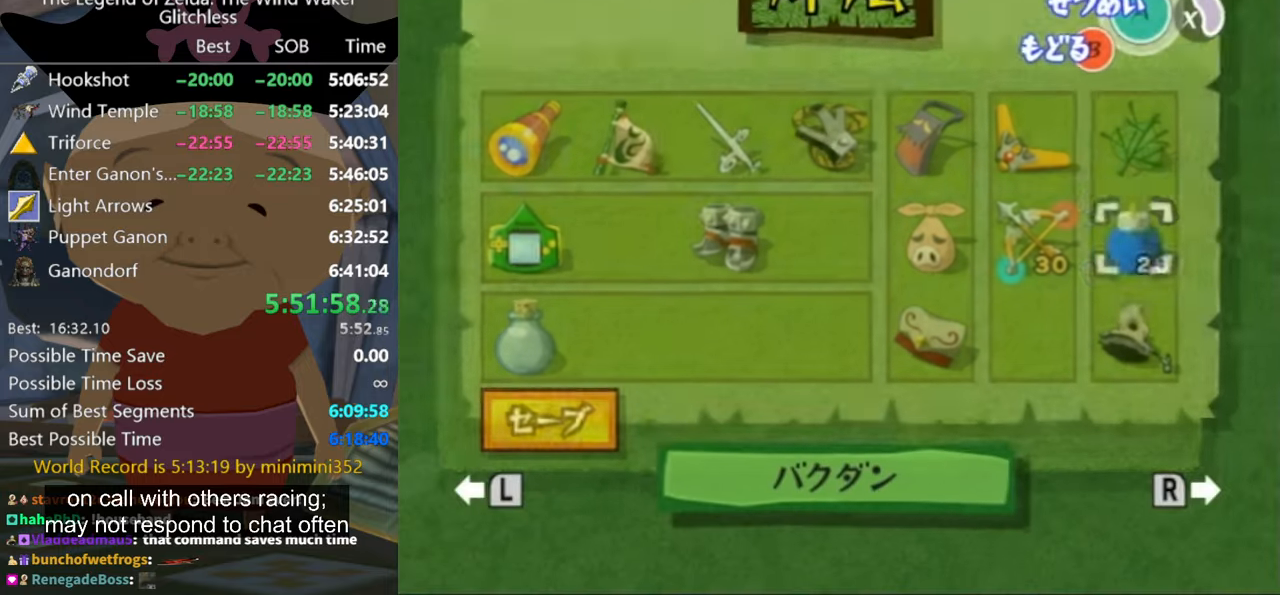
{"dt_ms": 500, "buttons": ["Z"], "left_stick": "center", "right_stick": "center", "events": [[467, "Z", "down"]]}
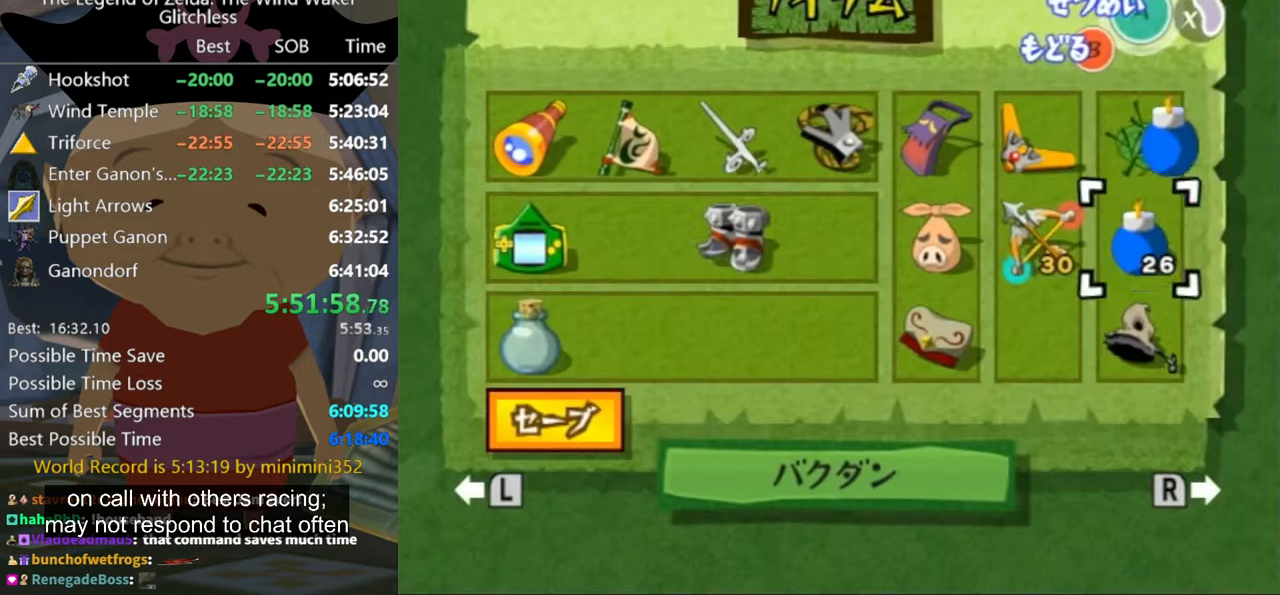
{"dt_ms": 500, "buttons": [], "left_stick": "up-left", "right_stick": "center", "events": [[67, "Z", "up"], [167, "B", "down"], [333, "B", "up"], [500, "left_stick", "up-left"]]}
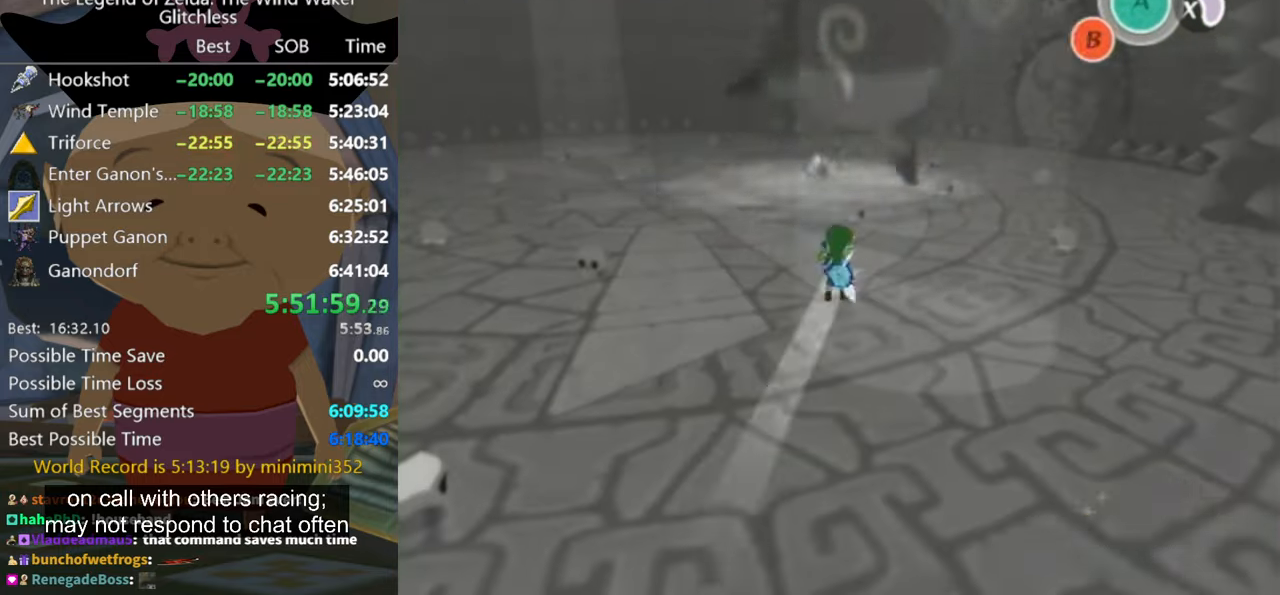
{"dt_ms": 500, "buttons": [], "left_stick": "up-left", "right_stick": "center", "events": []}
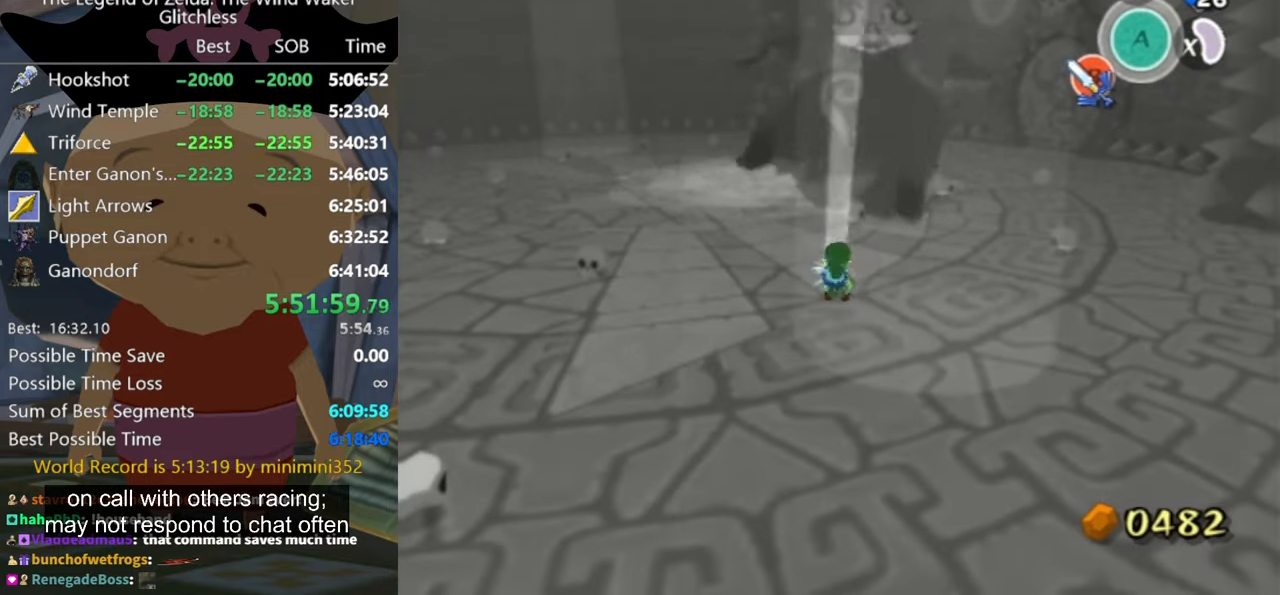
{"dt_ms": 500, "buttons": ["B"], "left_stick": "up-left", "right_stick": "center", "events": [[500, "B", "down"]]}
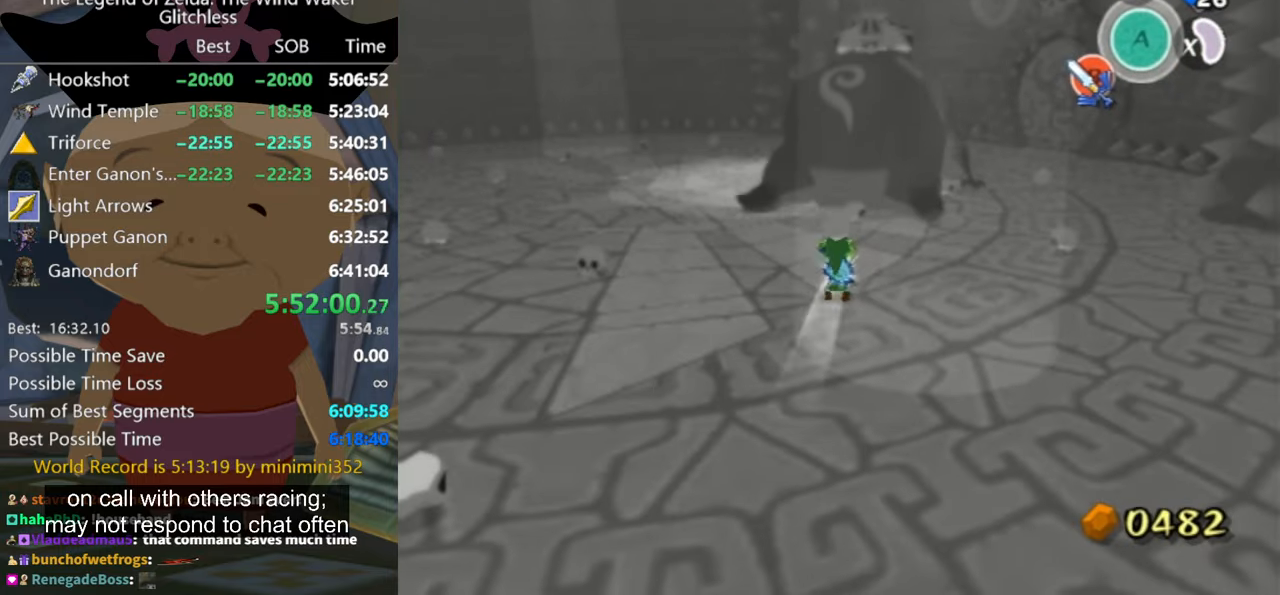
{"dt_ms": 500, "buttons": [], "left_stick": "up-left", "right_stick": "center", "events": [[67, "B", "up"]]}
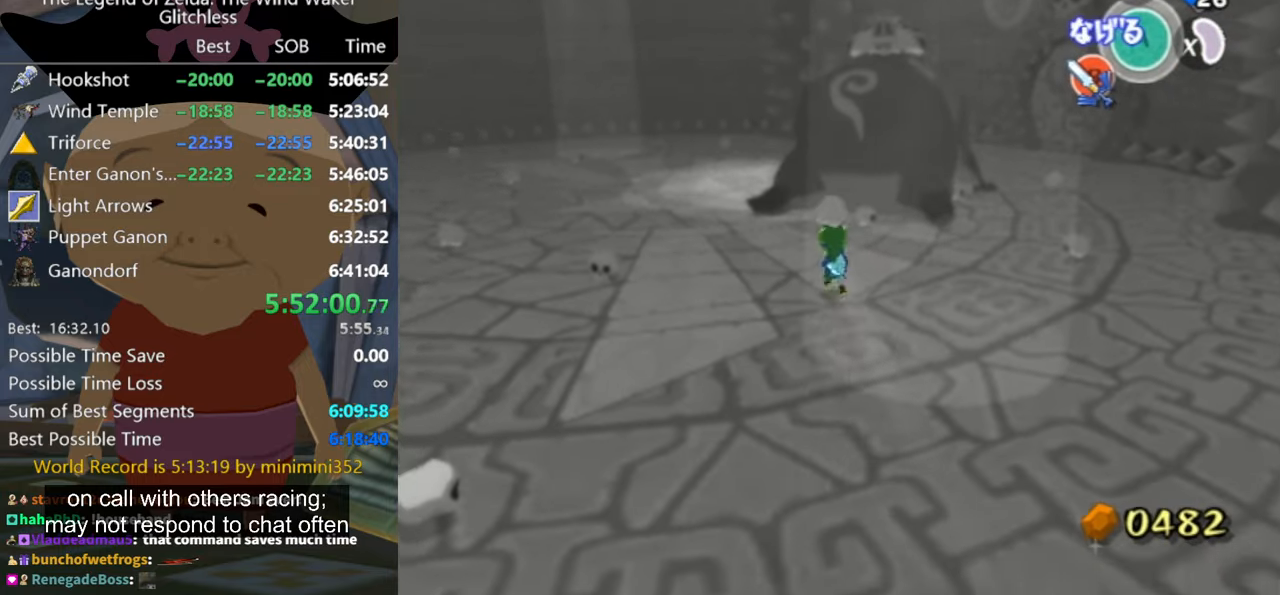
{"dt_ms": 500, "buttons": [], "left_stick": "up", "right_stick": "center", "events": [[200, "left_stick", "left"], [333, "left_stick", "up"], [400, "B", "down"], [467, "B", "up"]]}
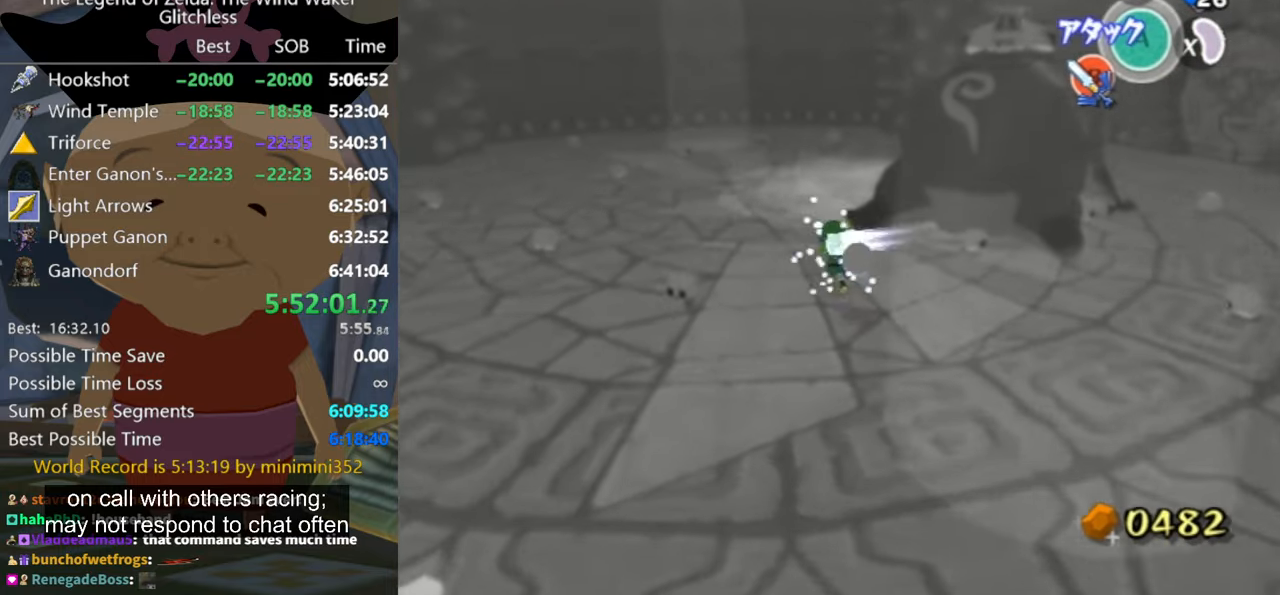
{"dt_ms": 500, "buttons": [], "left_stick": "up-left", "right_stick": "left", "events": [[333, "right_stick", "left"], [400, "left_stick", "up-left"]]}
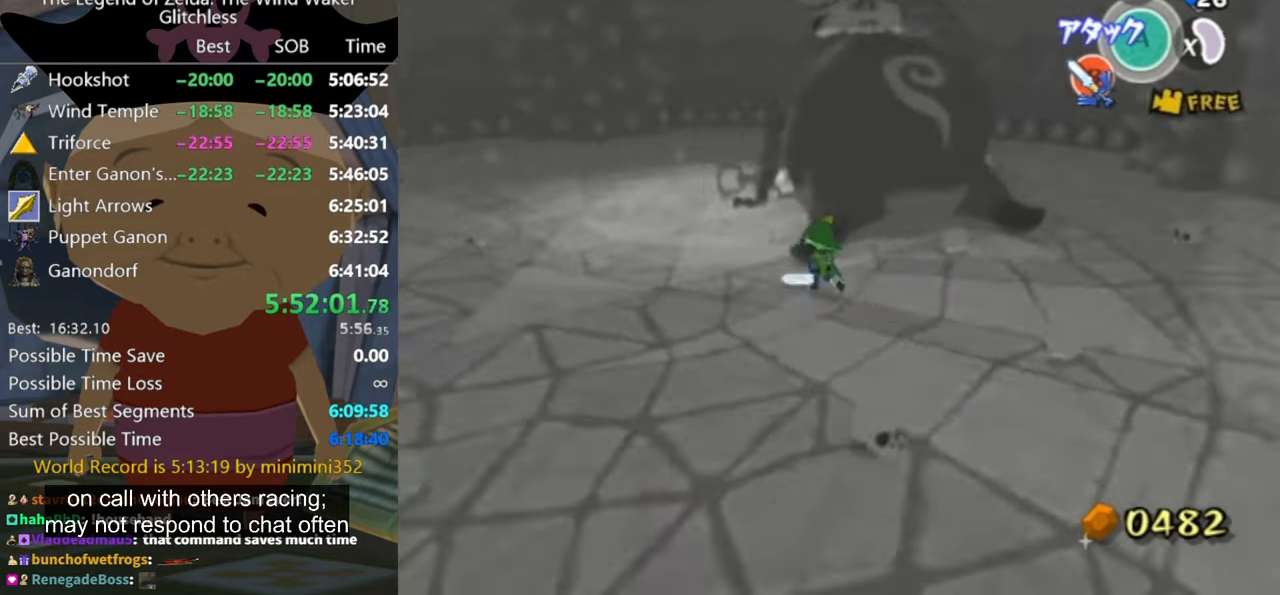
{"dt_ms": 500, "buttons": [], "left_stick": "up", "right_stick": "center", "events": [[200, "left_stick", "left"], [300, "right_stick", "center"], [366, "left_stick", "up-left"], [466, "left_stick", "up"]]}
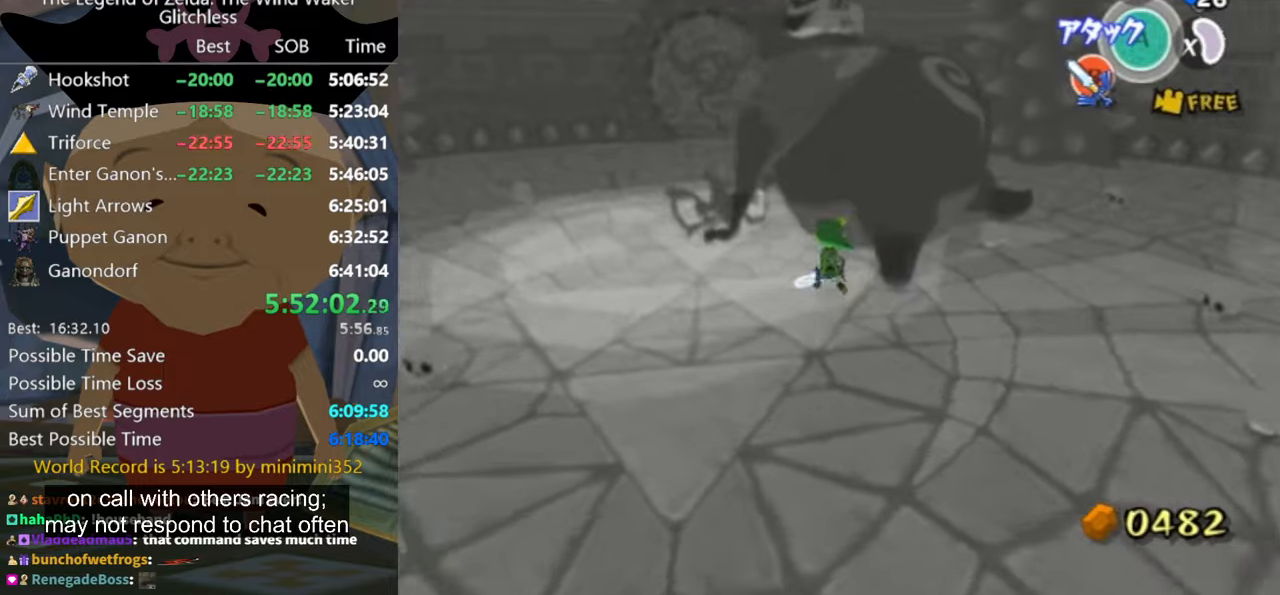
{"dt_ms": 500, "buttons": ["A"], "left_stick": "center", "right_stick": "center", "events": [[33, "right_stick", "left"], [166, "right_stick", "center"], [300, "left_stick", "center"], [366, "A", "down"], [433, "A", "up"], [466, "A", "down"]]}
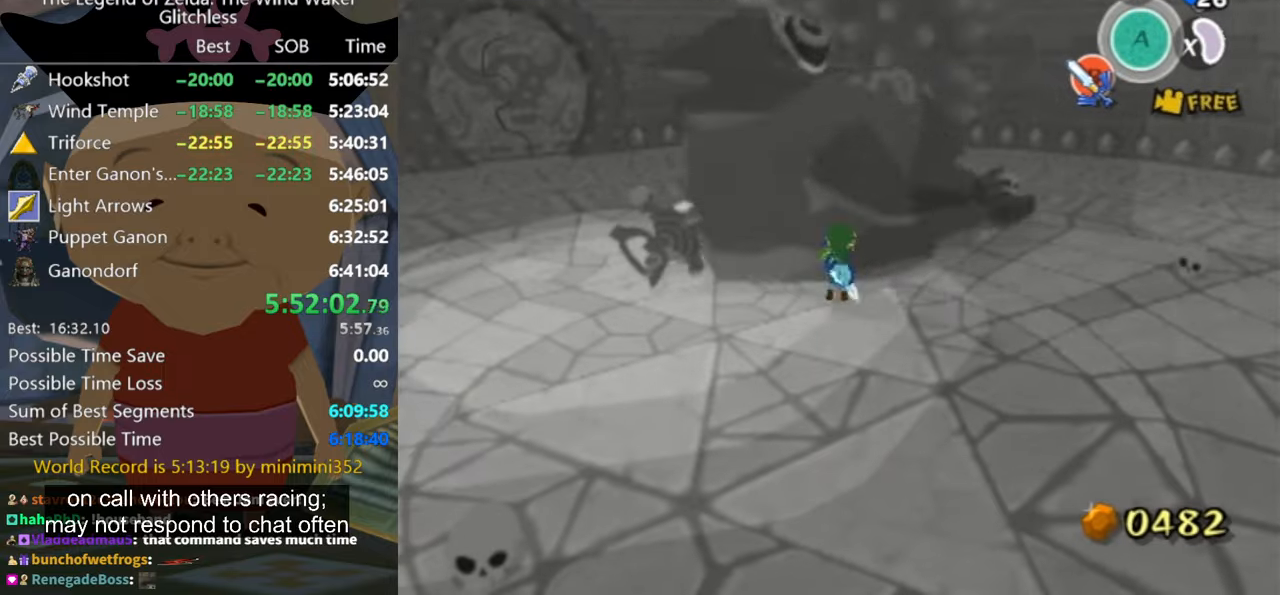
{"dt_ms": 500, "buttons": [], "left_stick": "right", "right_stick": "center", "events": [[33, "A", "up"], [100, "A", "down"], [133, "A", "up"], [500, "left_stick", "right"]]}
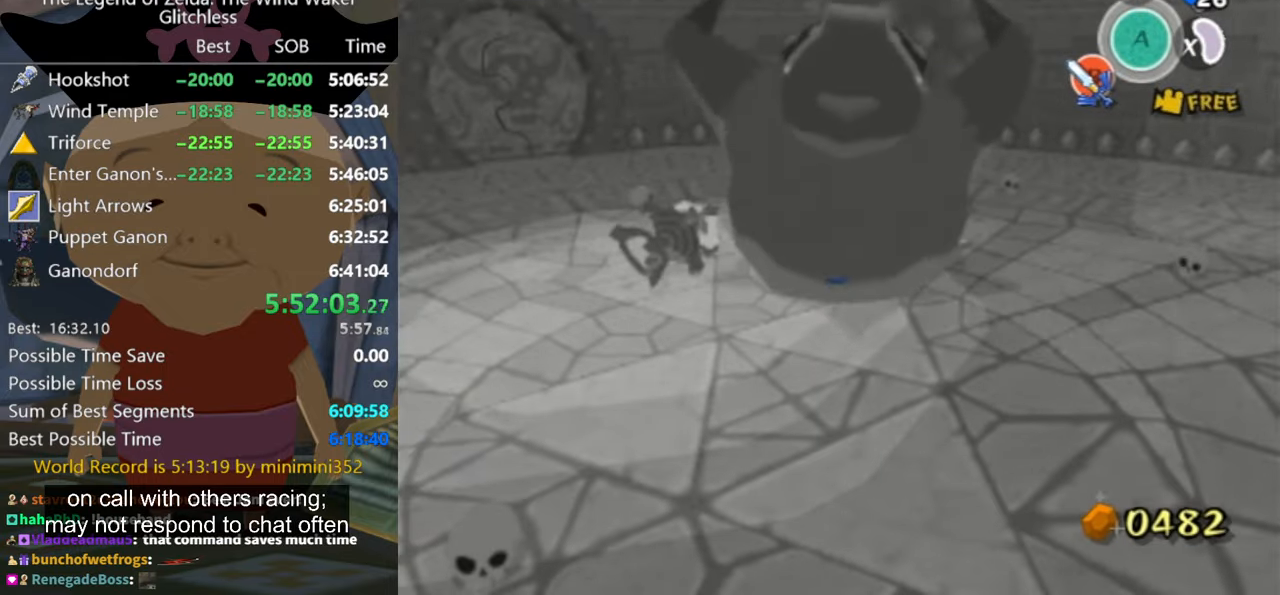
{"dt_ms": 500, "buttons": [], "left_stick": "right", "right_stick": "center", "events": [[133, "left_stick", "center"], [233, "left_stick", "right"], [366, "left_stick", "center"], [466, "left_stick", "right"]]}
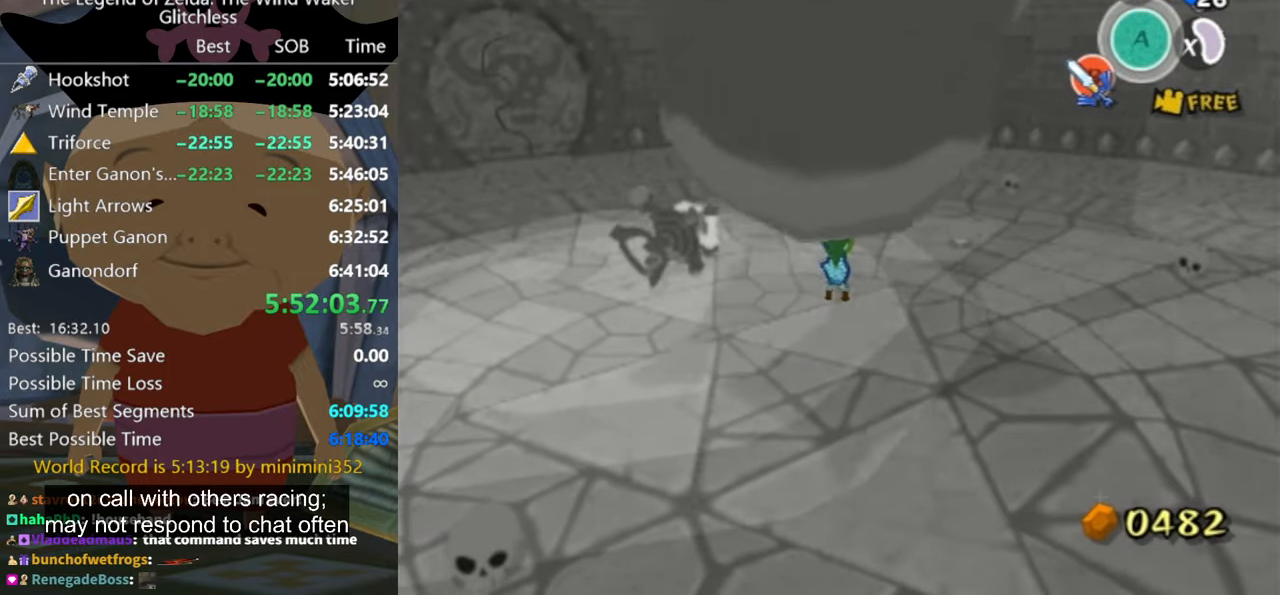
{"dt_ms": 500, "buttons": [], "left_stick": "center", "right_stick": "center", "events": [[133, "left_stick", "up-right"], [200, "A", "down"], [300, "A", "up"], [300, "left_stick", "center"], [366, "A", "down"], [433, "A", "up"]]}
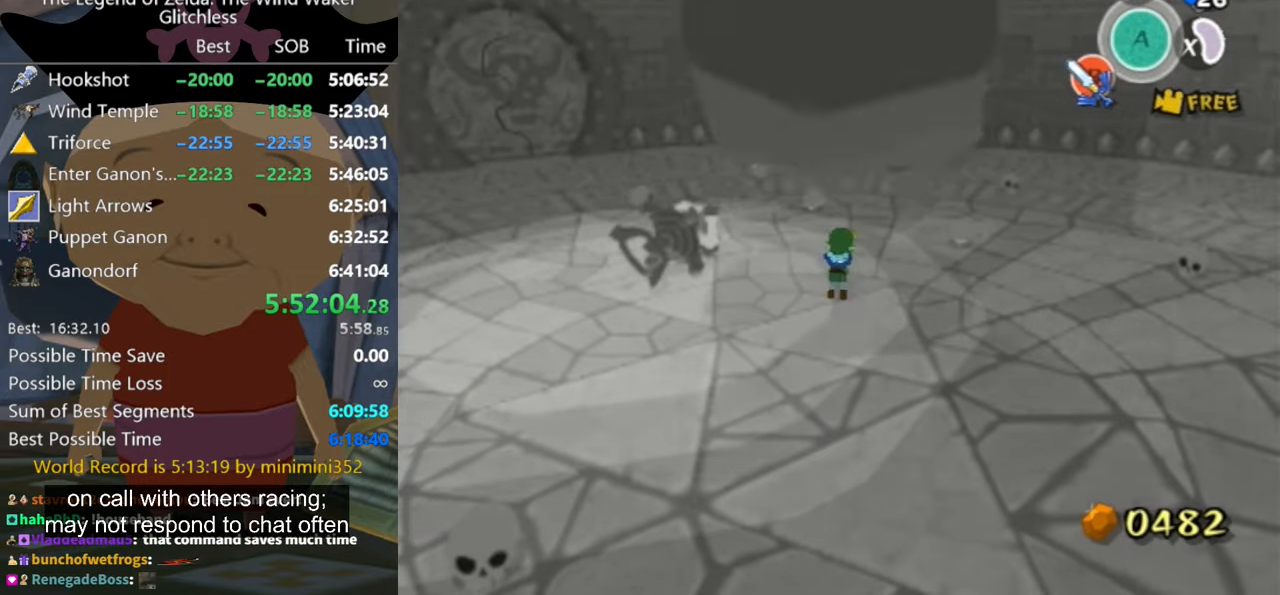
{"dt_ms": 500, "buttons": [], "left_stick": "down-right", "right_stick": "down-left", "events": [[33, "A", "down"], [66, "A", "up"], [166, "A", "down"], [200, "A", "up"], [400, "left_stick", "right"], [433, "right_stick", "down-left"], [500, "left_stick", "down-right"]]}
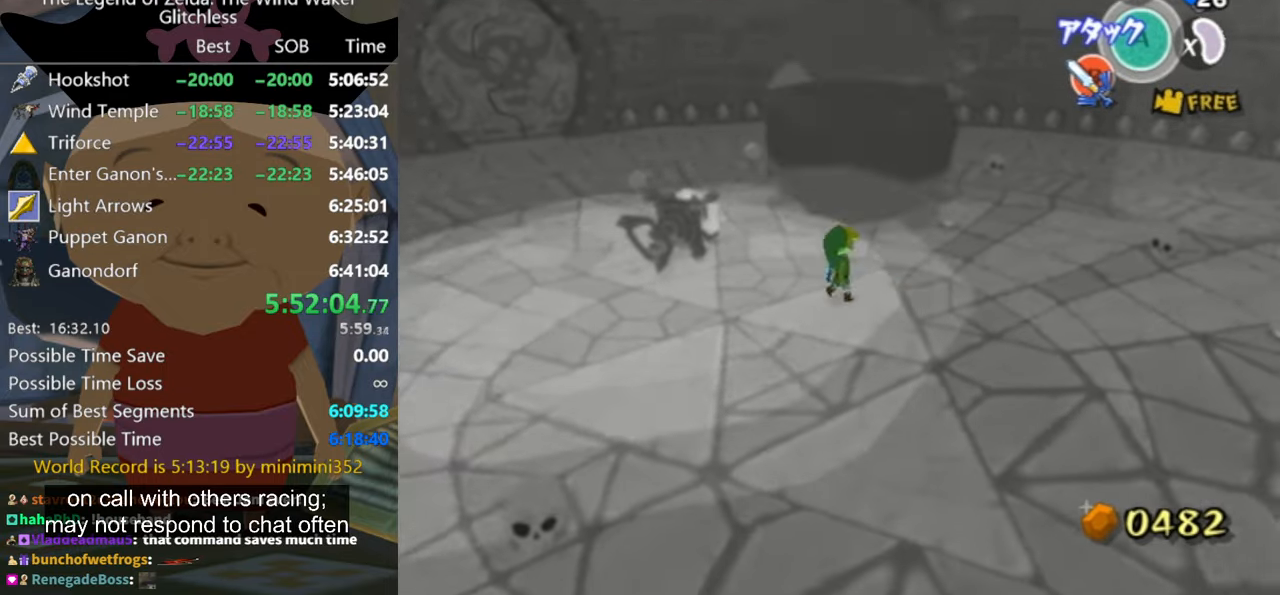
{"dt_ms": 500, "buttons": [], "left_stick": "right", "right_stick": "center", "events": [[66, "right_stick", "center"], [100, "left_stick", "right"], [166, "Z", "down"], [200, "Z", "up"], [233, "left_stick", "down-right"], [466, "left_stick", "right"]]}